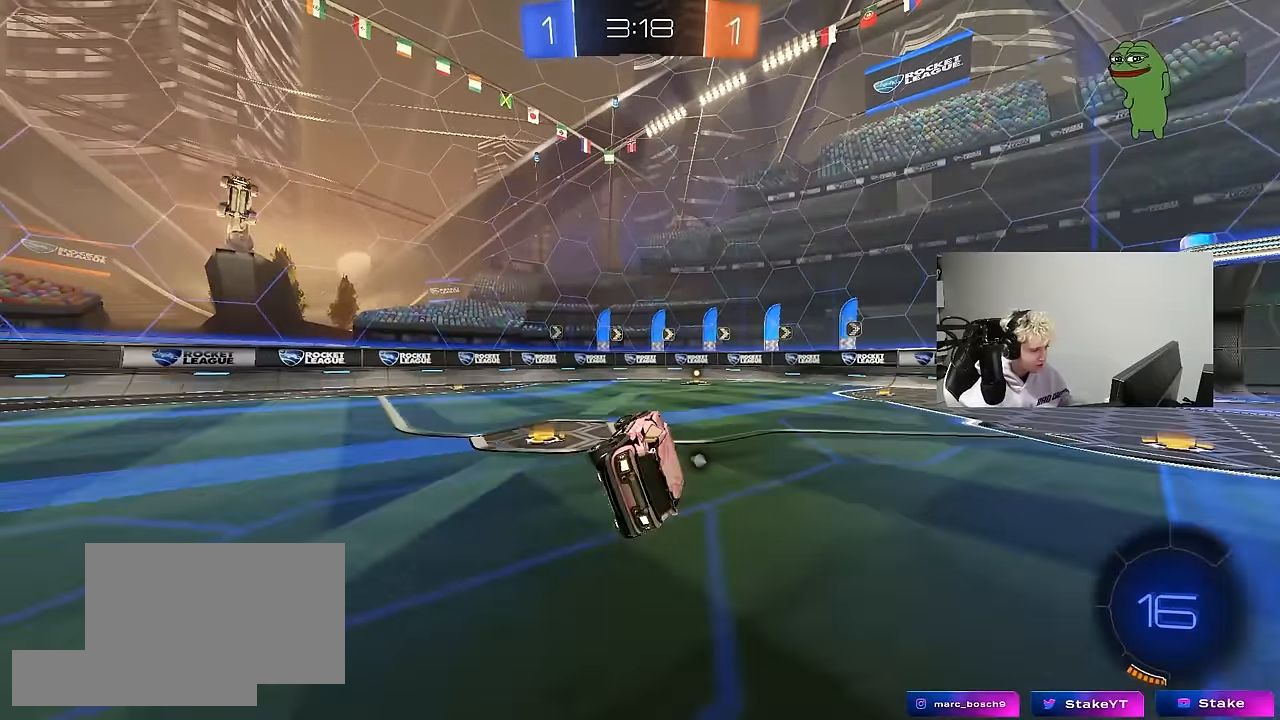
Gameplay with keyboard and mouse; each line is a JSON object with the keys and mouse buttons held at the frame after it. "events" lists presses ("down") and releases ("up") of "1", "2", "3", "4", "5", "a", "alt", "c", "caps_lock", "ctrl", "d", "e", "f", "g", "q", "r", "s", "shift", "space", "t", "tab", "v", "w", "x", "z", "mouse_left", "mouse_wheel" and "mouse_right" between this image and that frame as [ms after this image, input, new state], when the widget could be followed in between. "mouse_left", "mouse_wheel", "mouse_right" = the "left", "wheel", "right" buttons of the "mouse" list. No other keys are recorded. "wheel" means that the mouse wheel is clicked or scrolled. "mouse_move" is the direction in which the mouse moves at that frame (one of eight, or "still"), when it could be read.
{"keys": ["space", "w"], "mouse": [], "mouse_move": "still", "events": [[83, "shift", "up"], [117, "a", "up"], [267, "mouse_left", "down"], [267, "w", "down"], [367, "d", "down"], [450, "d", "up"], [500, "mouse_left", "up"], [500, "space", "down"]]}
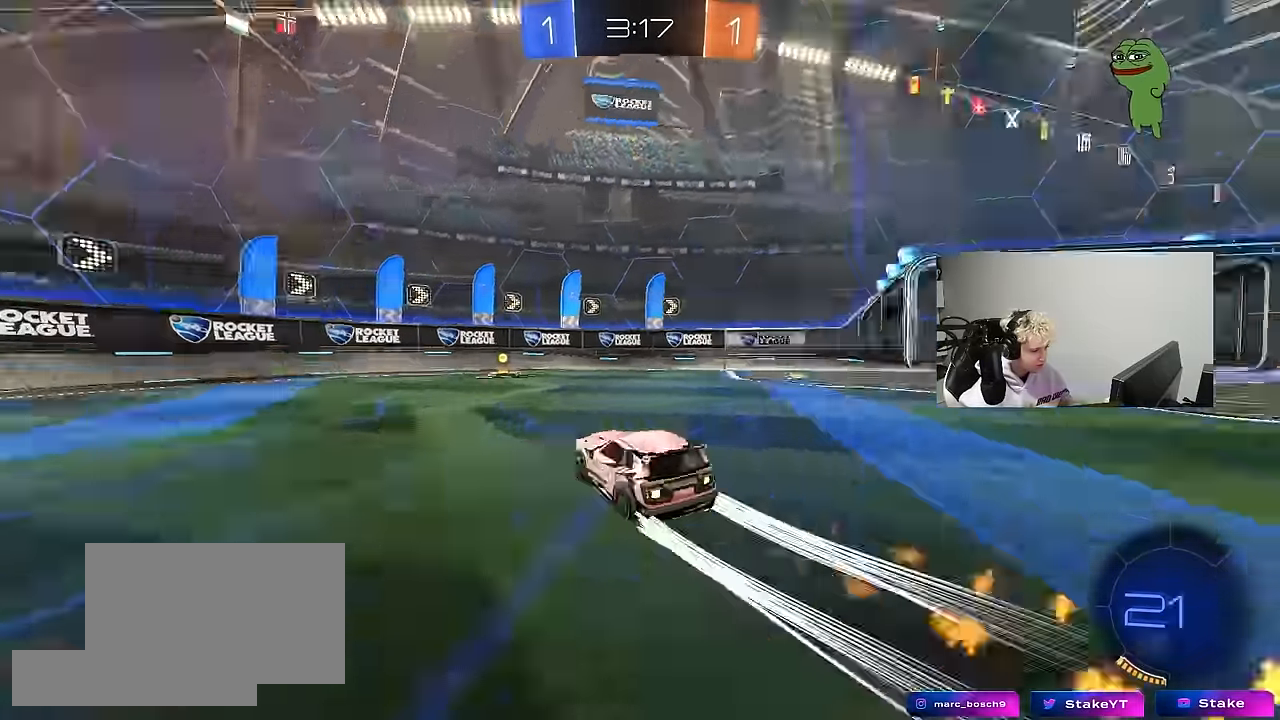
{"keys": ["d", "shift", "w"], "mouse": [], "mouse_move": "still", "events": [[133, "space", "up"], [183, "mouse_left", "down"], [367, "d", "down"], [367, "mouse_left", "up"], [417, "shift", "down"]]}
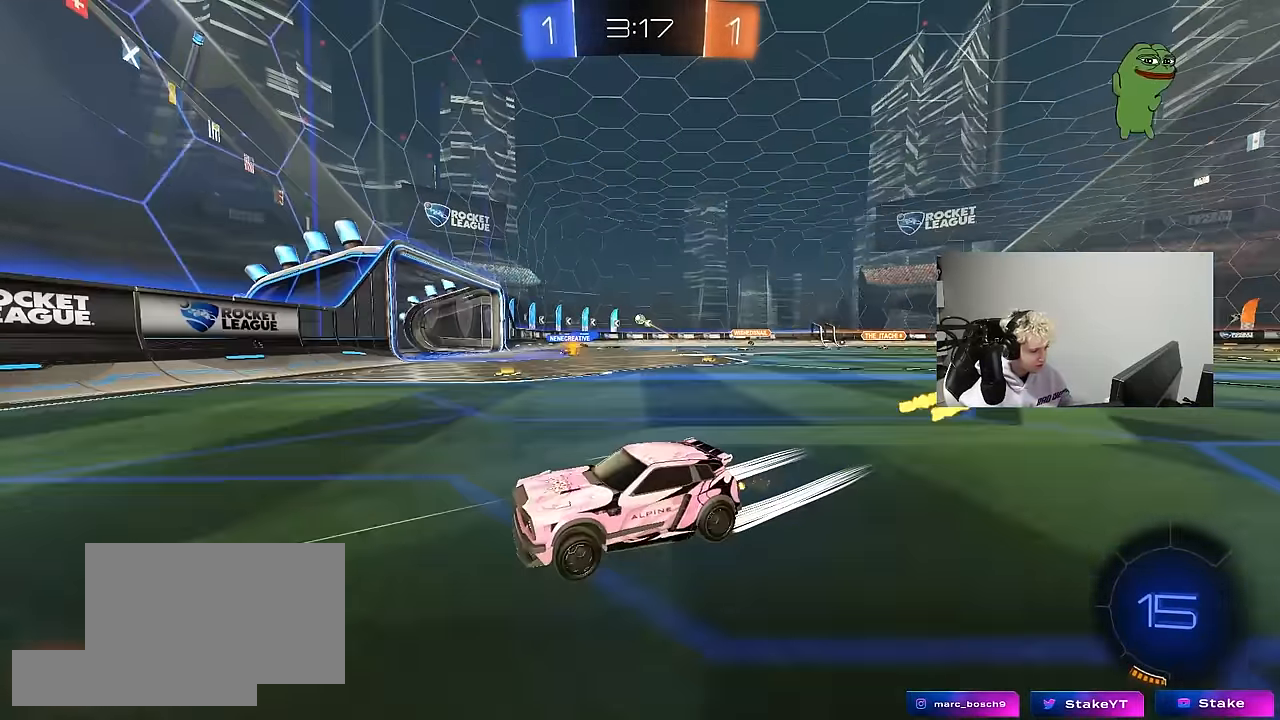
{"keys": ["d", "w"], "mouse": ["left"], "mouse_move": "still", "events": [[67, "shift", "up"], [250, "mouse_left", "down"]]}
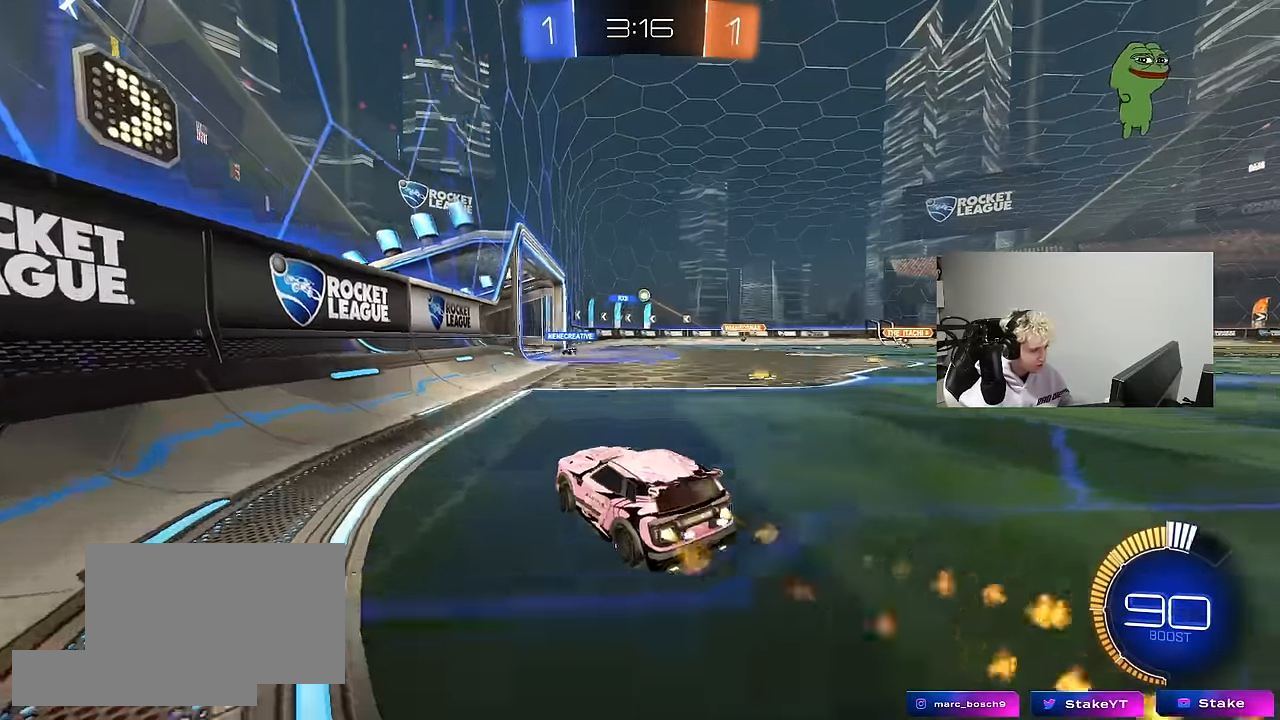
{"keys": ["d", "w"], "mouse": ["left"], "mouse_move": "still", "events": [[83, "mouse_left", "up"], [217, "mouse_left", "down"]]}
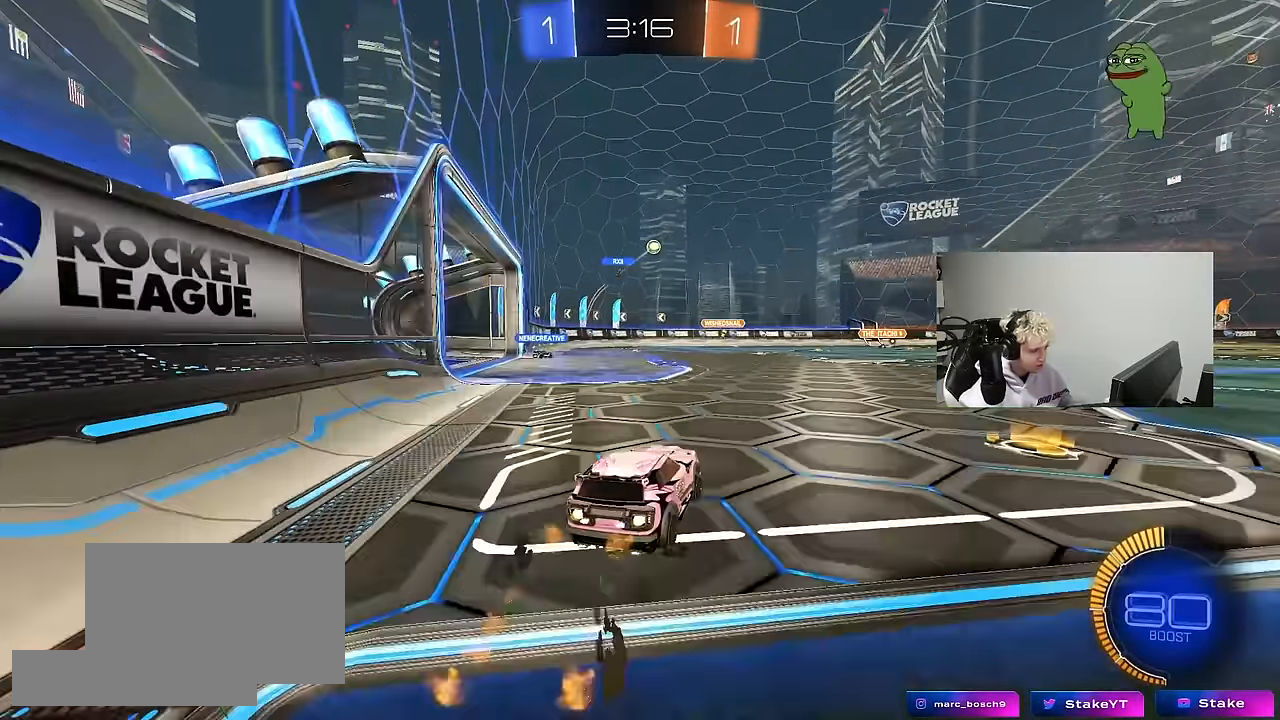
{"keys": ["w"], "mouse": ["left"], "mouse_move": "still", "events": [[183, "d", "up"], [333, "mouse_left", "up"], [417, "mouse_left", "down"]]}
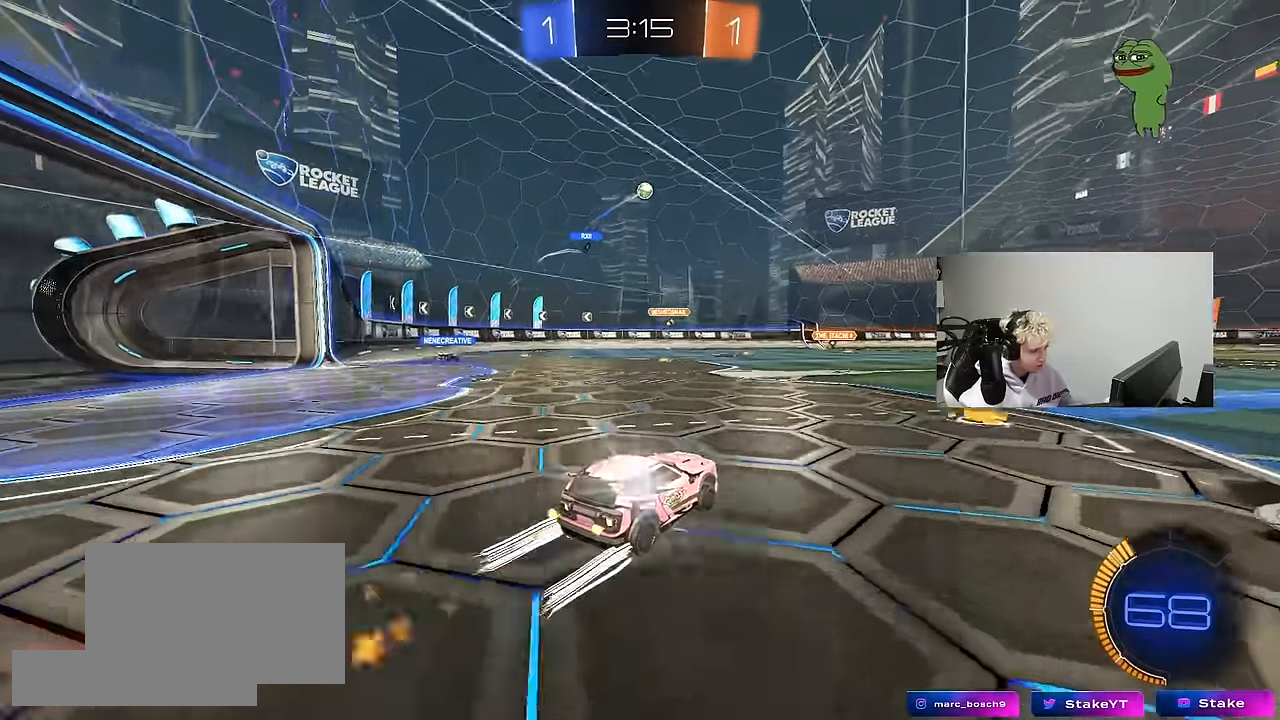
{"keys": ["w"], "mouse": [], "mouse_move": "still", "events": [[17, "d", "down"], [150, "d", "up"], [150, "mouse_left", "up"]]}
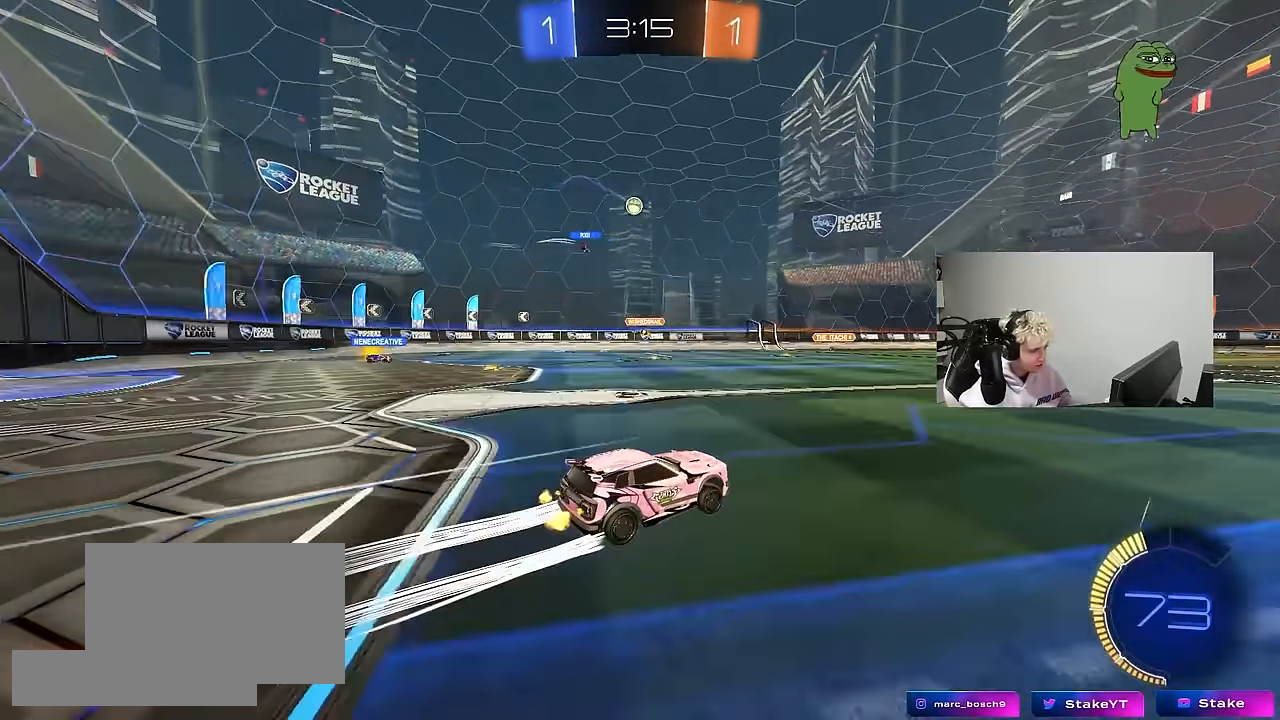
{"keys": ["w"], "mouse": [], "mouse_move": "still", "events": [[83, "a", "down"], [167, "a", "up"]]}
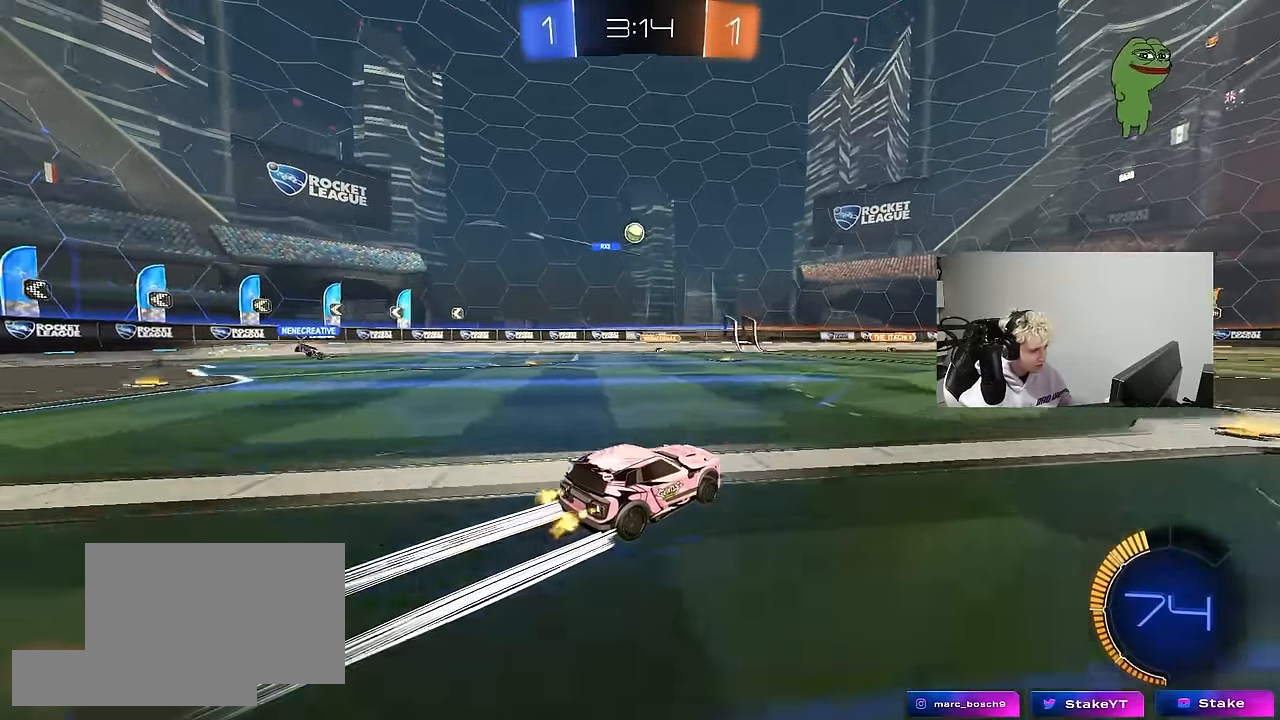
{"keys": ["w"], "mouse": [], "mouse_move": "still", "events": [[183, "a", "down"], [283, "a", "up"]]}
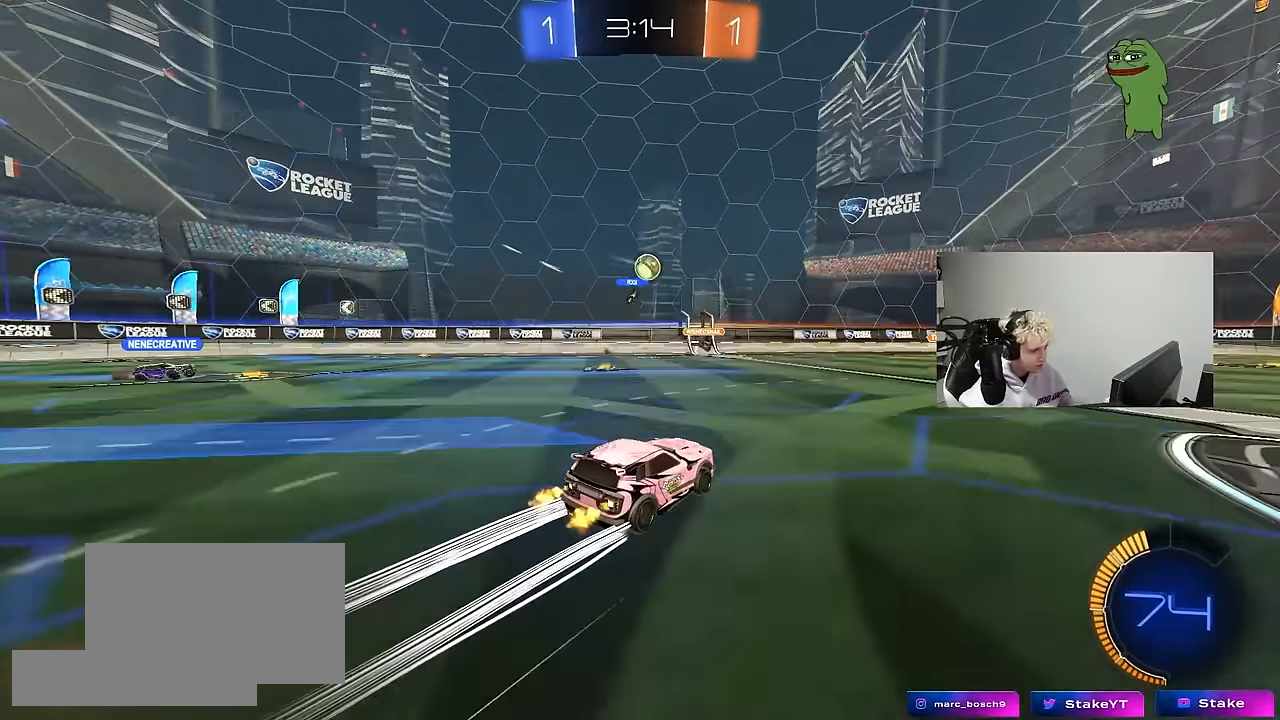
{"keys": ["d"], "mouse": [], "mouse_move": "still", "events": [[17, "w", "up"], [100, "d", "down"], [300, "w", "down"], [483, "w", "up"]]}
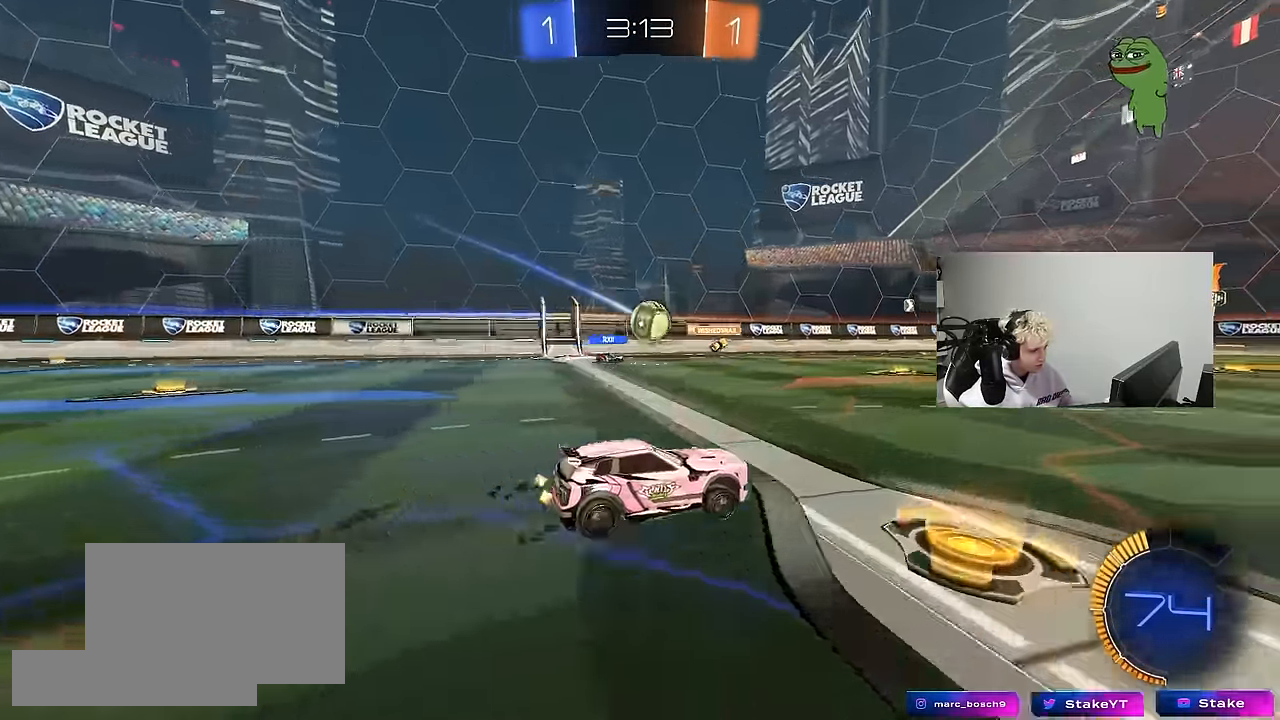
{"keys": ["w"], "mouse": [], "mouse_move": "still", "events": [[67, "d", "up"], [167, "d", "down"], [267, "s", "down"], [317, "d", "up"], [317, "s", "up"], [450, "w", "down"]]}
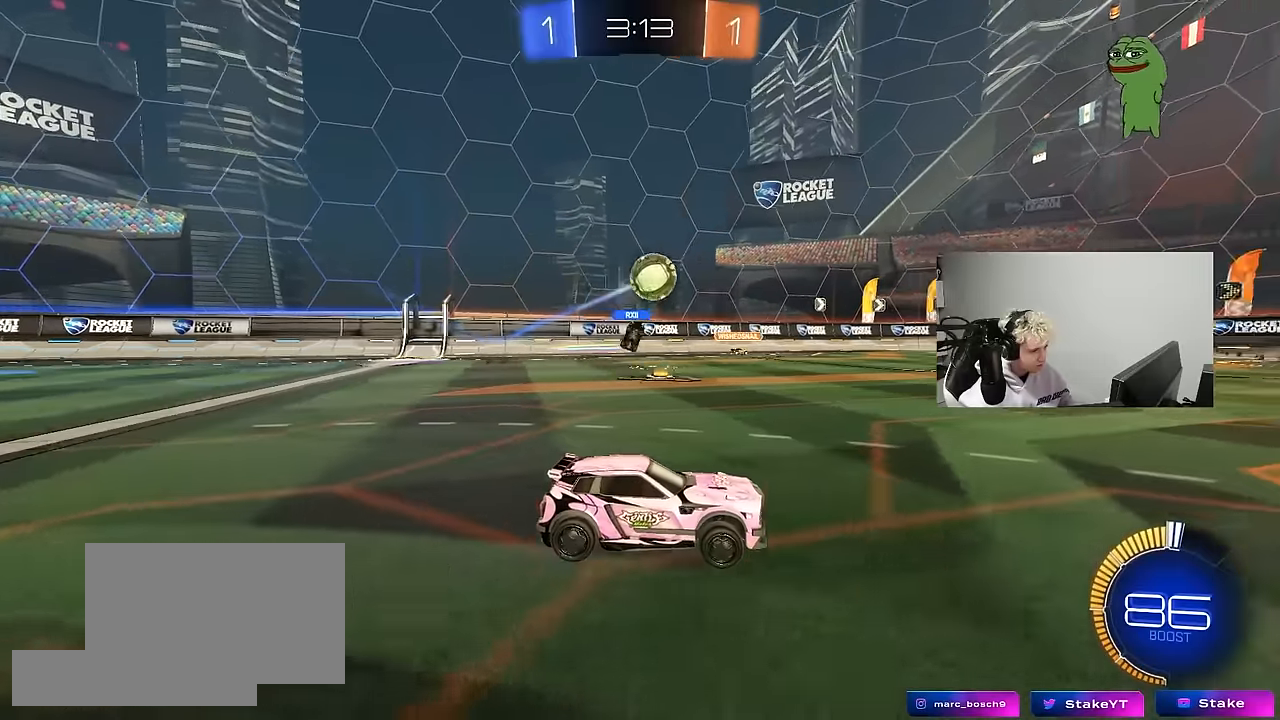
{"keys": ["a", "s", "shift"], "mouse": ["left", "right"], "mouse_move": "down", "events": [[84, "a", "down"], [134, "mouse_left", "down"], [234, "a", "up"], [234, "w", "up"], [284, "mouse_right", "down"], [317, "a", "down"], [367, "s", "down"], [417, "shift", "down"]]}
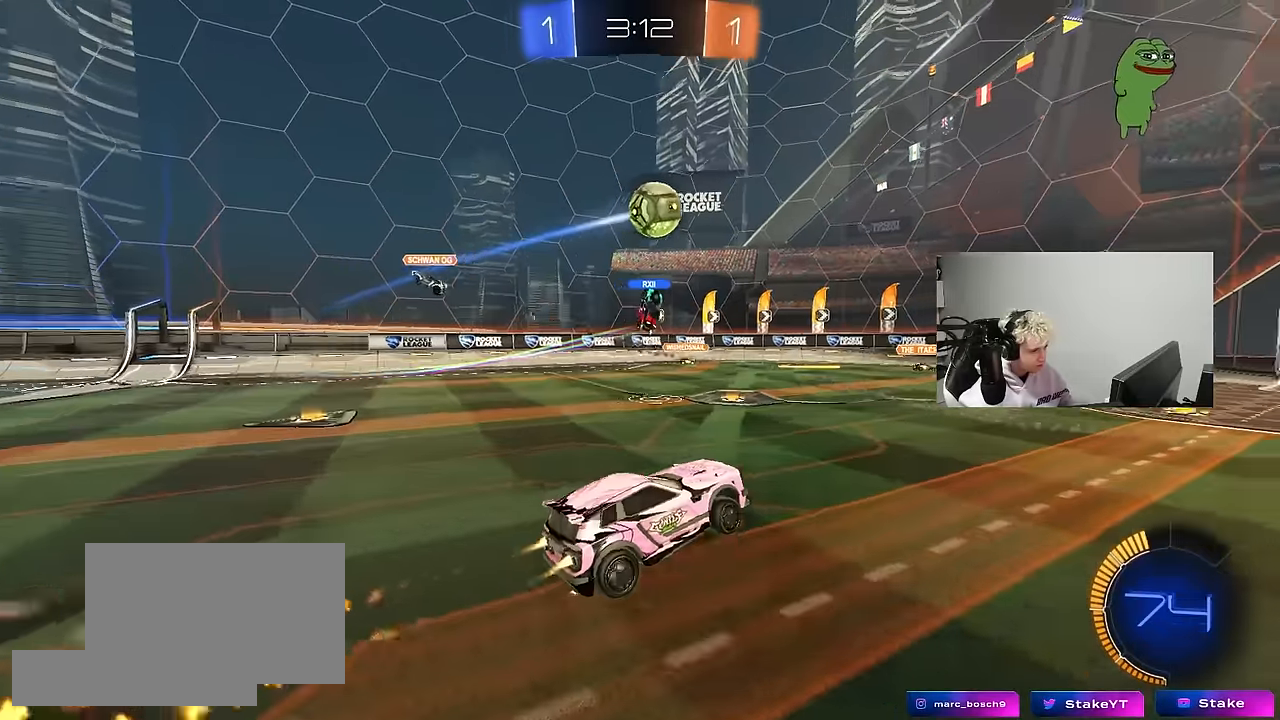
{"keys": ["d", "w"], "mouse": [], "mouse_move": "still", "events": [[17, "a", "up"], [17, "s", "up"], [17, "shift", "up"], [100, "d", "down"], [200, "s", "down"], [250, "s", "up"], [300, "mouse_right", "up"], [300, "shift", "down"], [334, "mouse_left", "up"], [384, "shift", "up"], [484, "w", "down"]]}
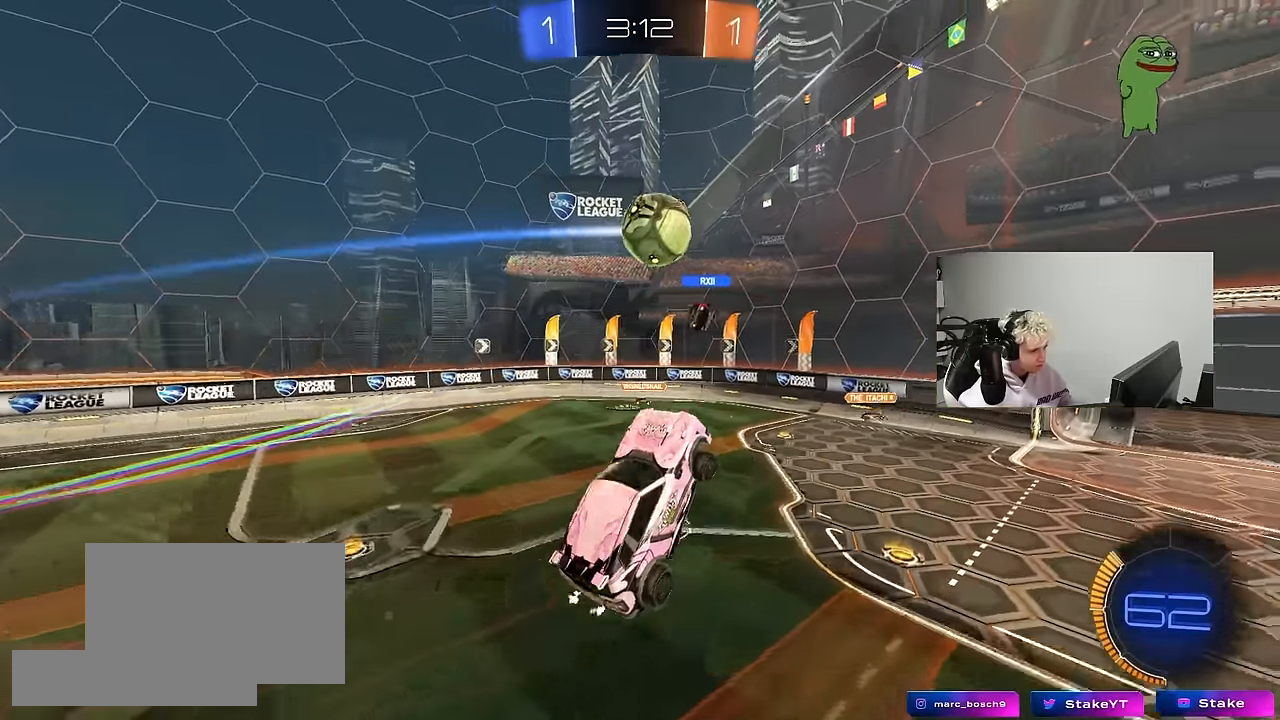
{"keys": ["a", "w"], "mouse": ["left"], "mouse_move": "still", "events": [[67, "d", "up"], [67, "mouse_left", "down"], [67, "w", "up"], [167, "d", "down"], [267, "w", "down"], [317, "a", "down"], [317, "d", "up"], [317, "mouse_left", "up"], [350, "mouse_left", "down"], [350, "w", "up"], [500, "w", "down"]]}
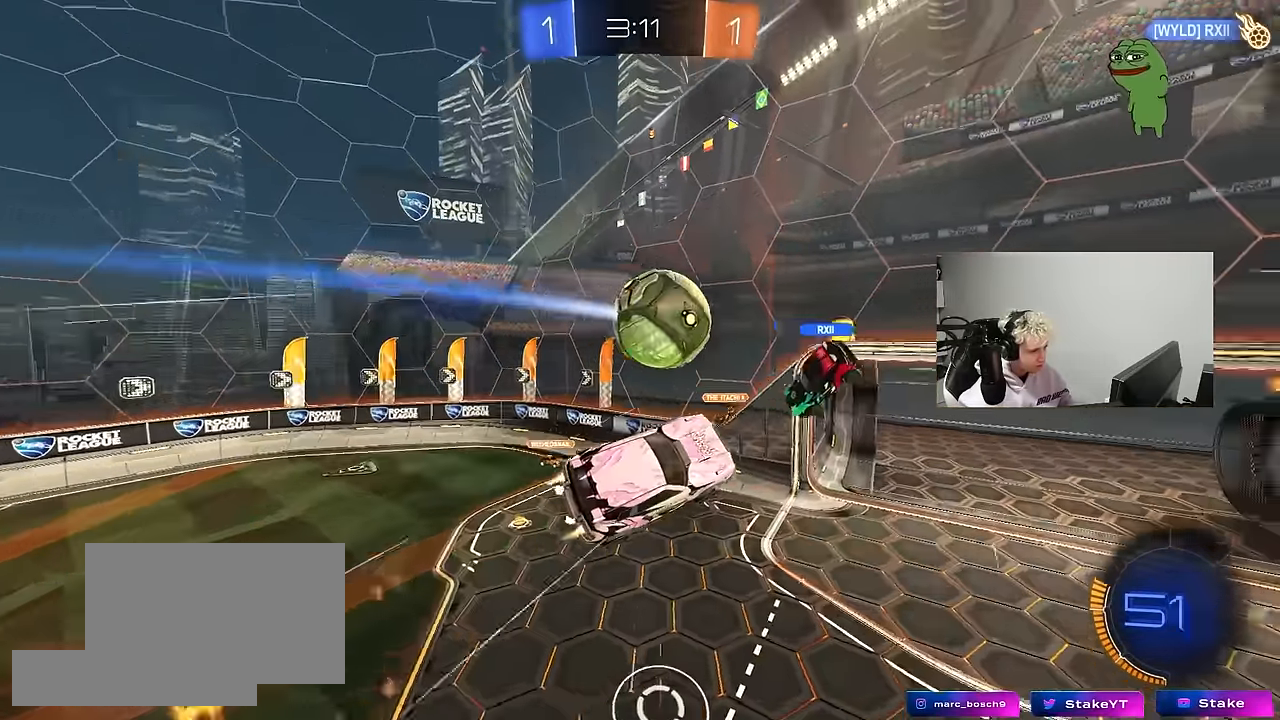
{"keys": ["d", "shift"], "mouse": ["left"], "mouse_move": "still", "events": [[50, "a", "up"], [50, "d", "down"], [50, "w", "up"], [84, "w", "down"], [184, "w", "up"], [234, "shift", "down"]]}
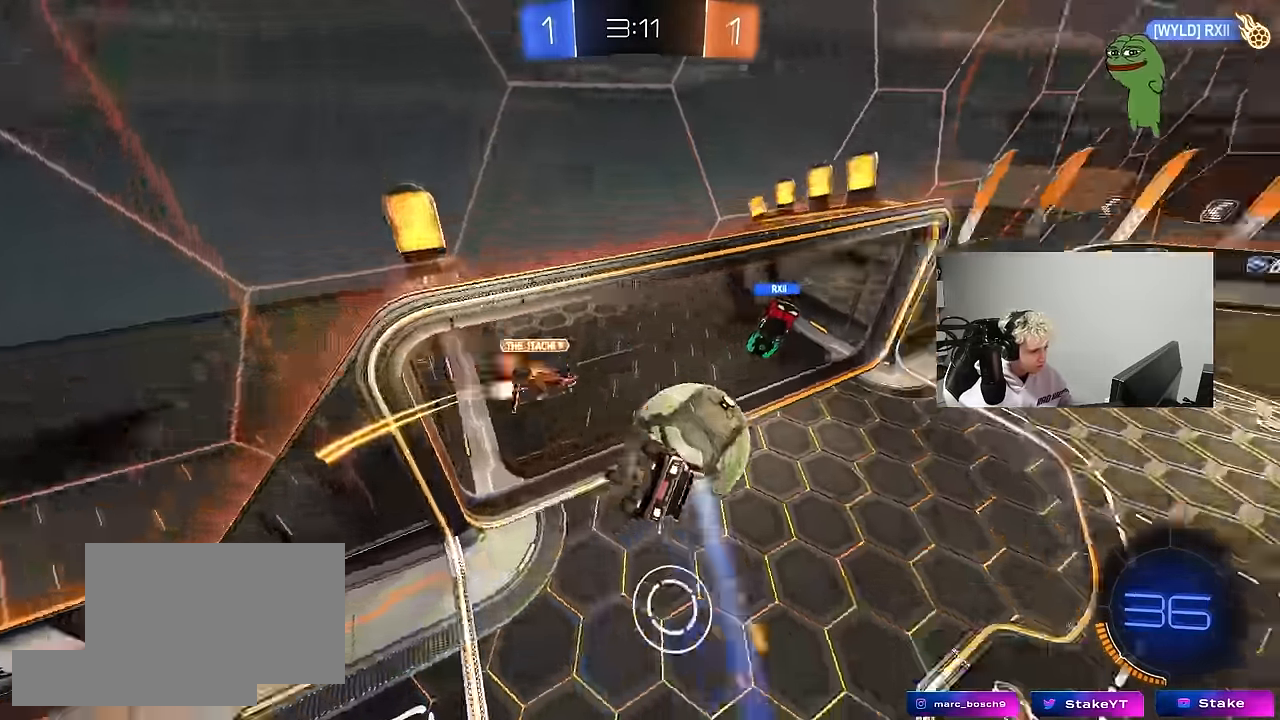
{"keys": ["s"], "mouse": ["right"], "mouse_move": "still", "events": [[100, "d", "up"], [100, "mouse_left", "up"], [200, "a", "down"], [300, "shift", "up"], [334, "a", "up"], [334, "mouse_right", "down"], [484, "s", "down"]]}
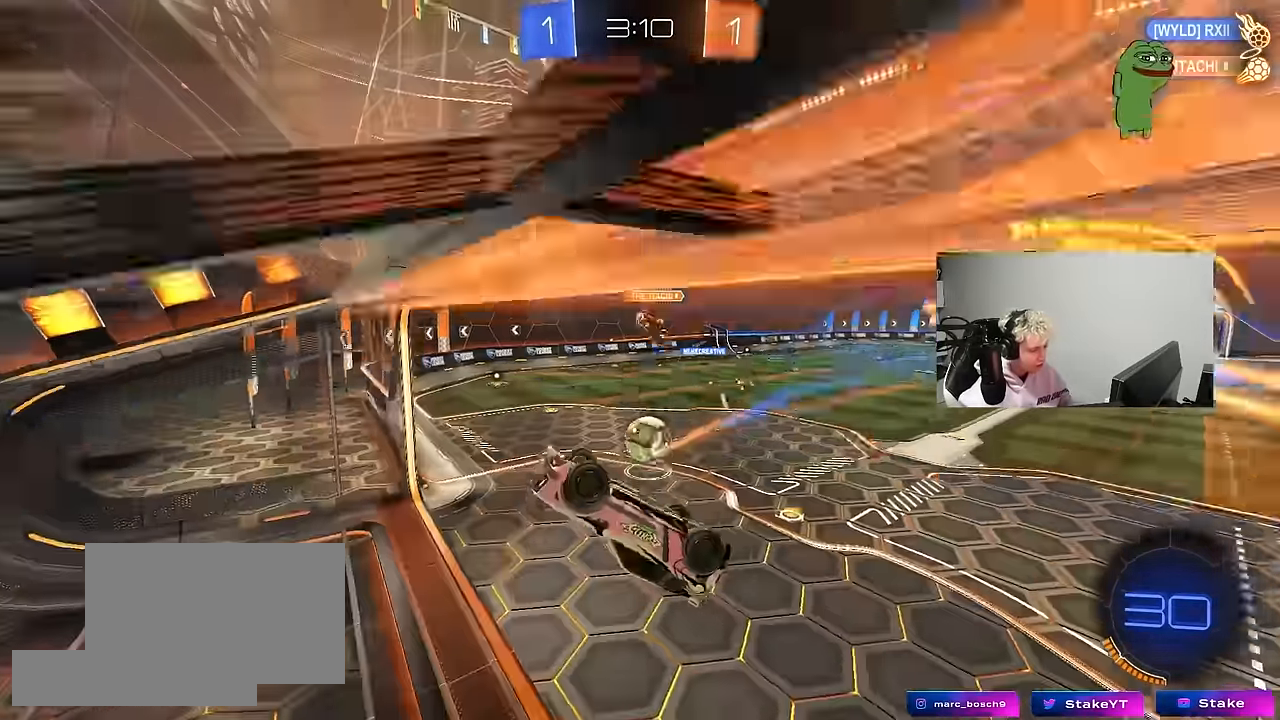
{"keys": ["a", "shift"], "mouse": [], "mouse_move": "still", "events": [[34, "a", "down"], [34, "shift", "down"], [67, "mouse_right", "up"], [450, "s", "up"]]}
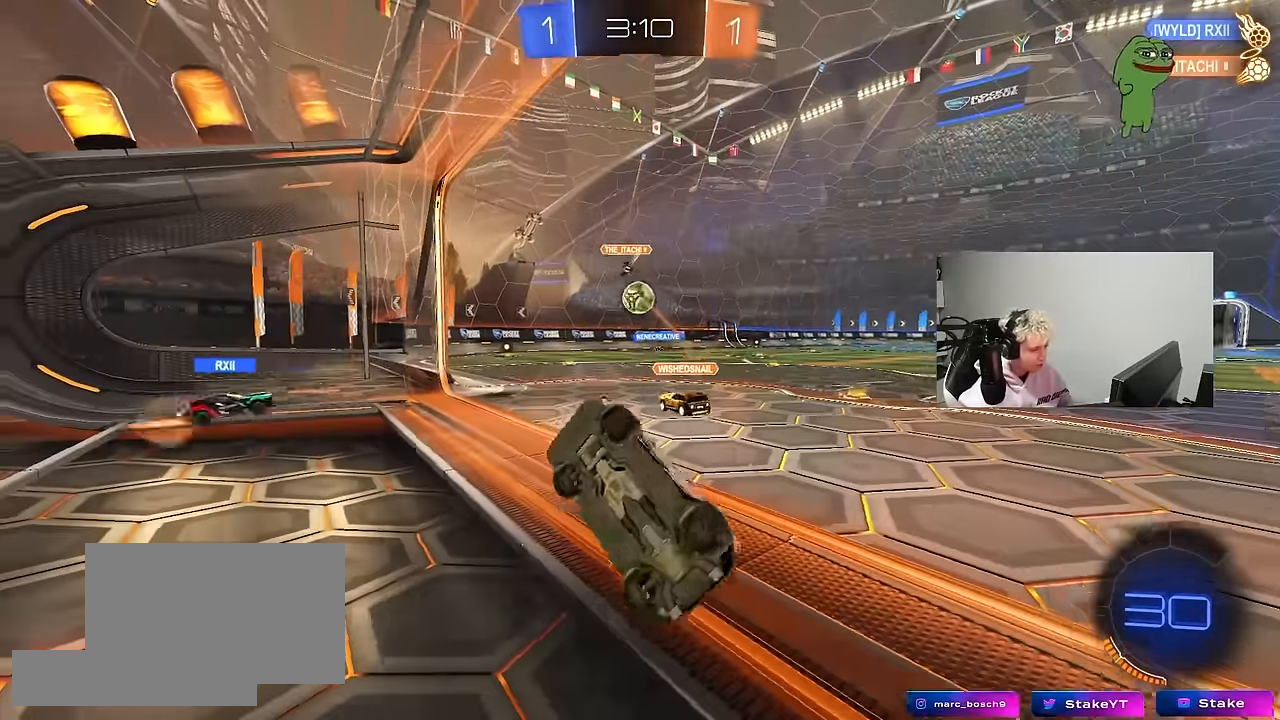
{"keys": ["d", "w"], "mouse": [], "mouse_move": "still", "events": [[184, "a", "up"], [184, "d", "down"], [184, "shift", "up"], [317, "w", "down"], [417, "d", "up"], [467, "d", "down"]]}
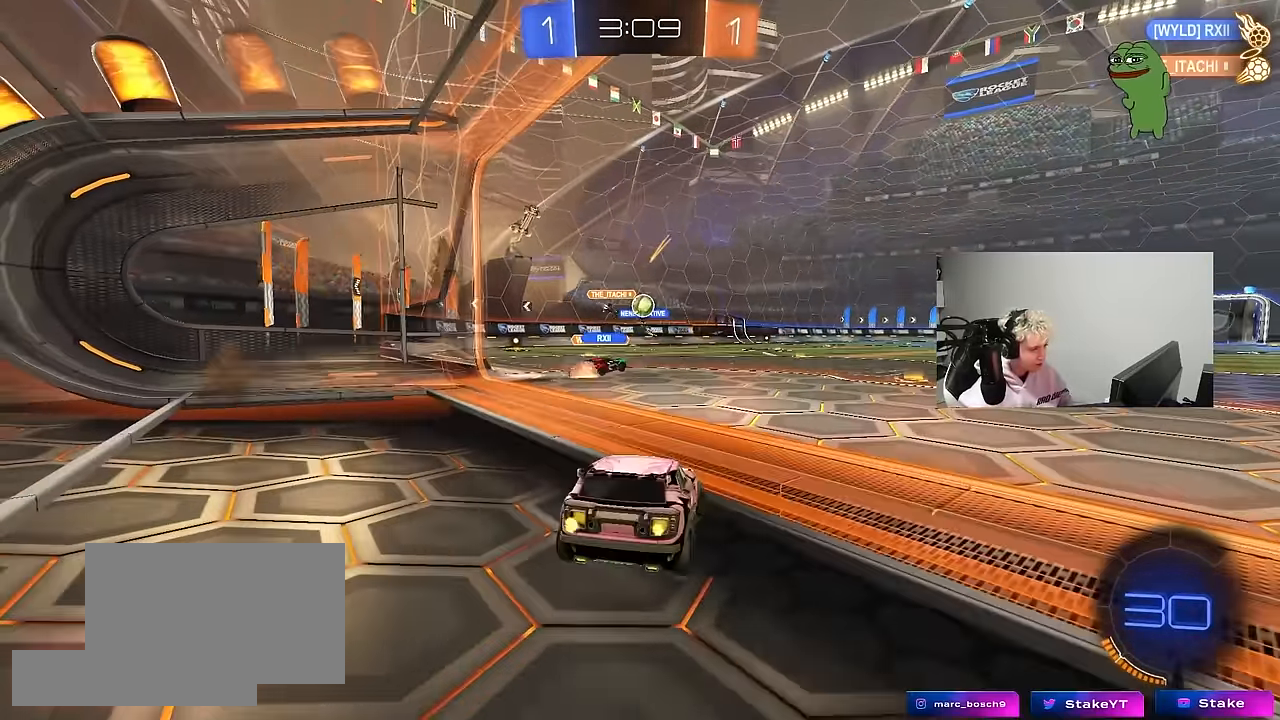
{"keys": ["a", "w"], "mouse": ["left"], "mouse_move": "still", "events": [[350, "mouse_left", "down"], [384, "a", "down"], [384, "d", "up"]]}
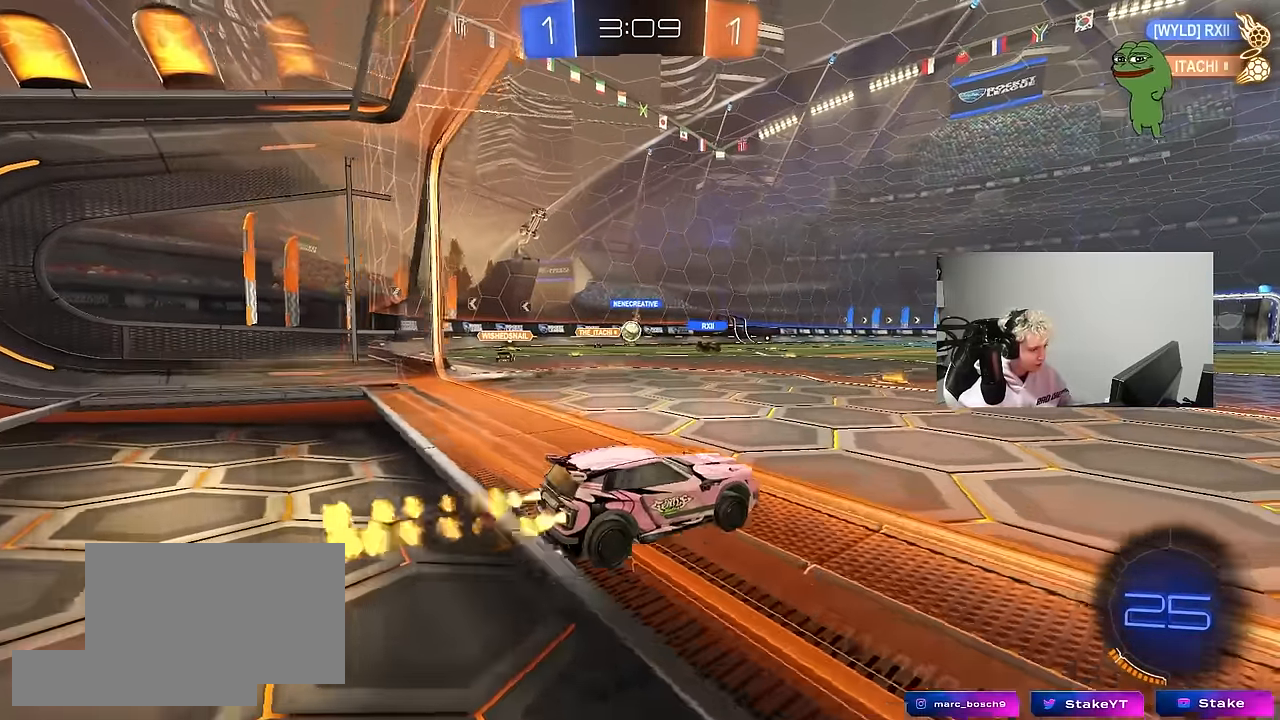
{"keys": ["a", "w"], "mouse": [], "mouse_move": "still", "events": [[34, "mouse_left", "up"], [267, "a", "up"], [300, "a", "down"], [400, "shift", "down"], [450, "shift", "up"]]}
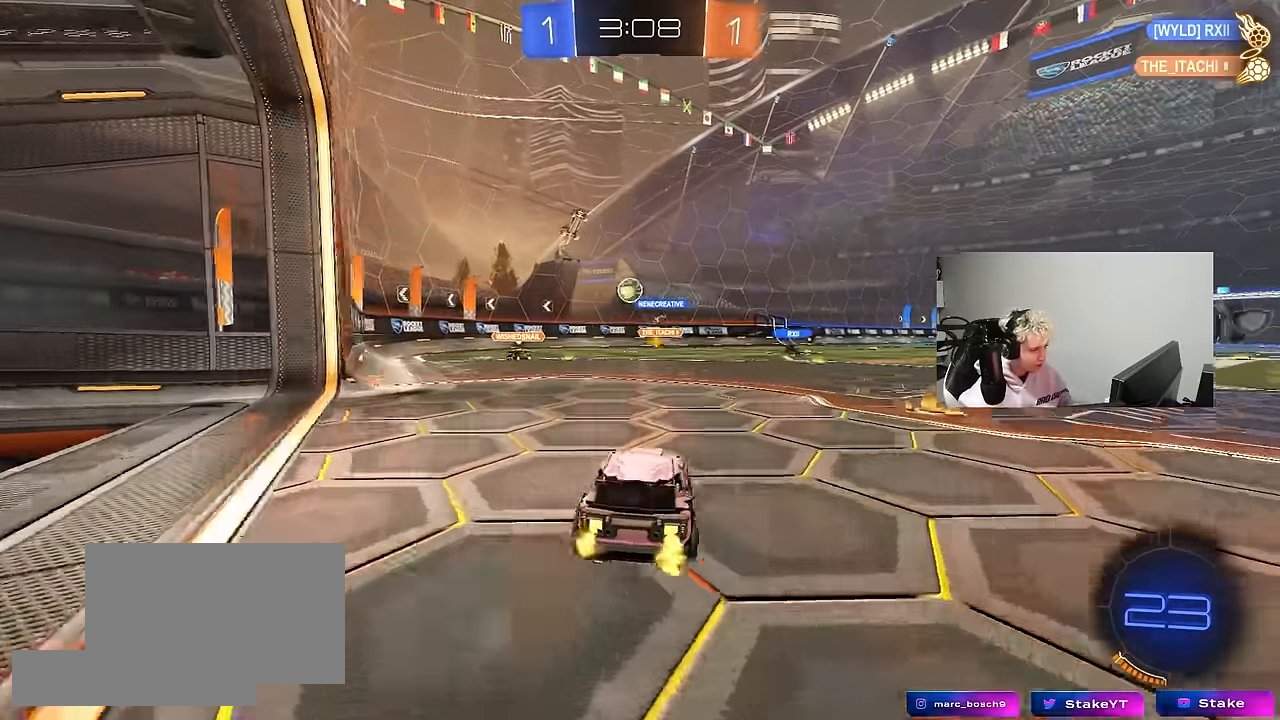
{"keys": ["a", "d", "s"], "mouse": ["right"], "mouse_move": "down-left", "events": [[50, "mouse_left", "down"], [134, "a", "up"], [284, "d", "down"], [334, "mouse_right", "down"], [334, "w", "up"], [367, "a", "down"], [367, "d", "up"], [367, "mouse_left", "up"], [367, "s", "down"], [467, "d", "down"]]}
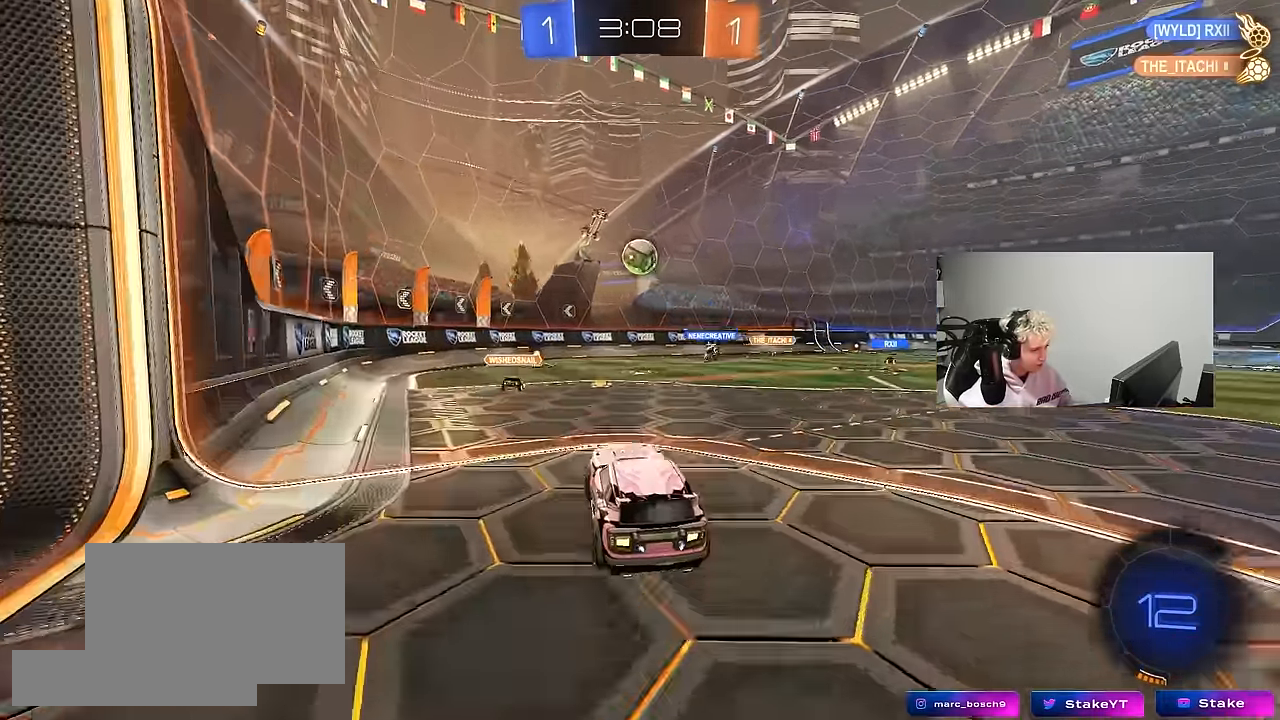
{"keys": ["d"], "mouse": [], "mouse_move": "up-right", "events": [[17, "d", "up"], [50, "shift", "down"], [100, "d", "down"], [100, "mouse_right", "up"], [150, "a", "up"], [150, "shift", "up"], [200, "mouse_left", "down"], [200, "s", "up"], [250, "a", "down"], [250, "d", "up"], [250, "shift", "down"], [384, "mouse_left", "up"], [434, "shift", "up"], [484, "a", "up"], [484, "d", "down"]]}
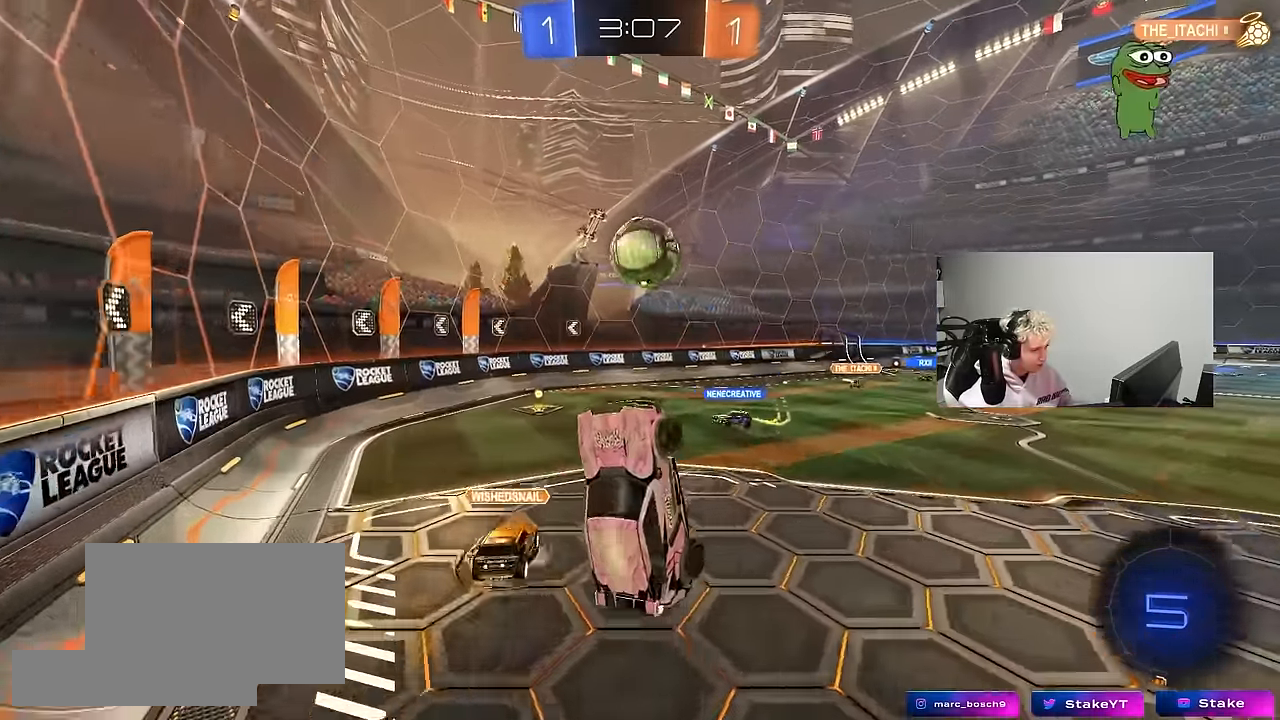
{"keys": ["d"], "mouse": [], "mouse_move": "still", "events": [[67, "mouse_left", "down"], [167, "mouse_left", "up"], [267, "a", "down"], [267, "s", "down"], [317, "a", "up"], [317, "d", "up"], [350, "s", "up"], [400, "d", "down"]]}
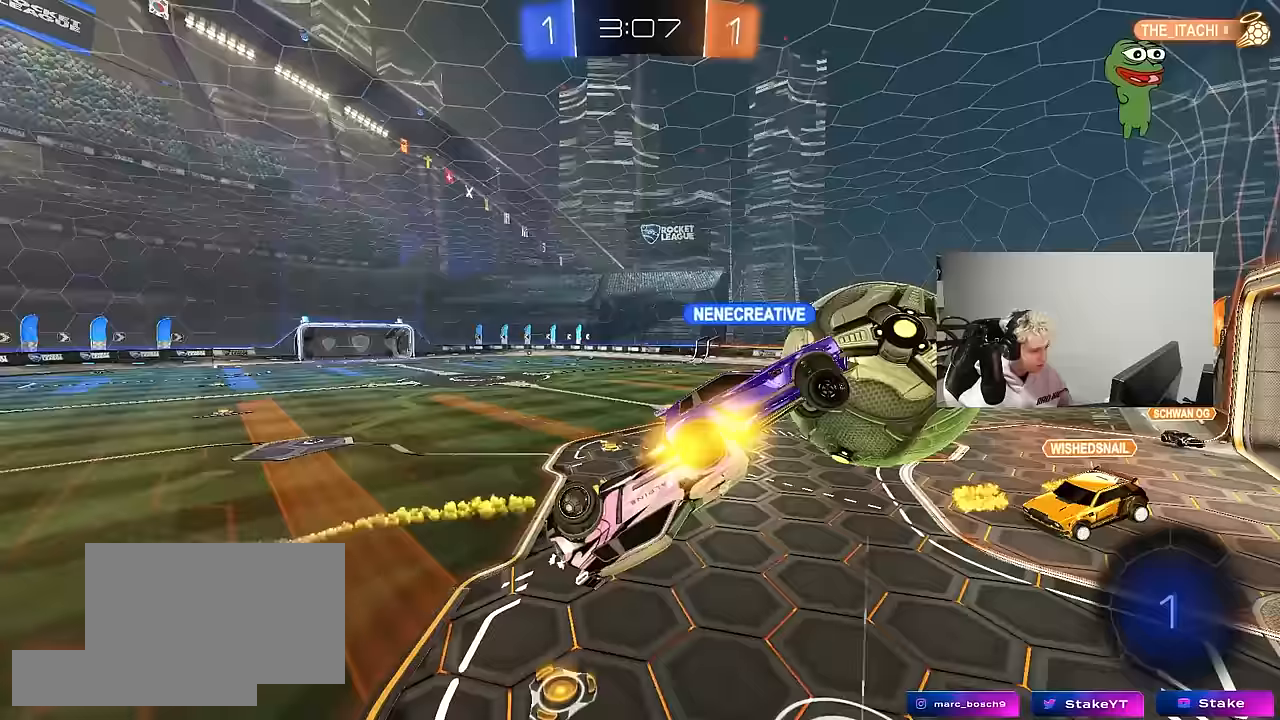
{"keys": ["a", "s"], "mouse": ["left"], "mouse_move": "still", "events": [[50, "shift", "down"], [133, "s", "down"], [417, "mouse_left", "down"], [467, "a", "down"], [467, "d", "up"], [467, "shift", "up"]]}
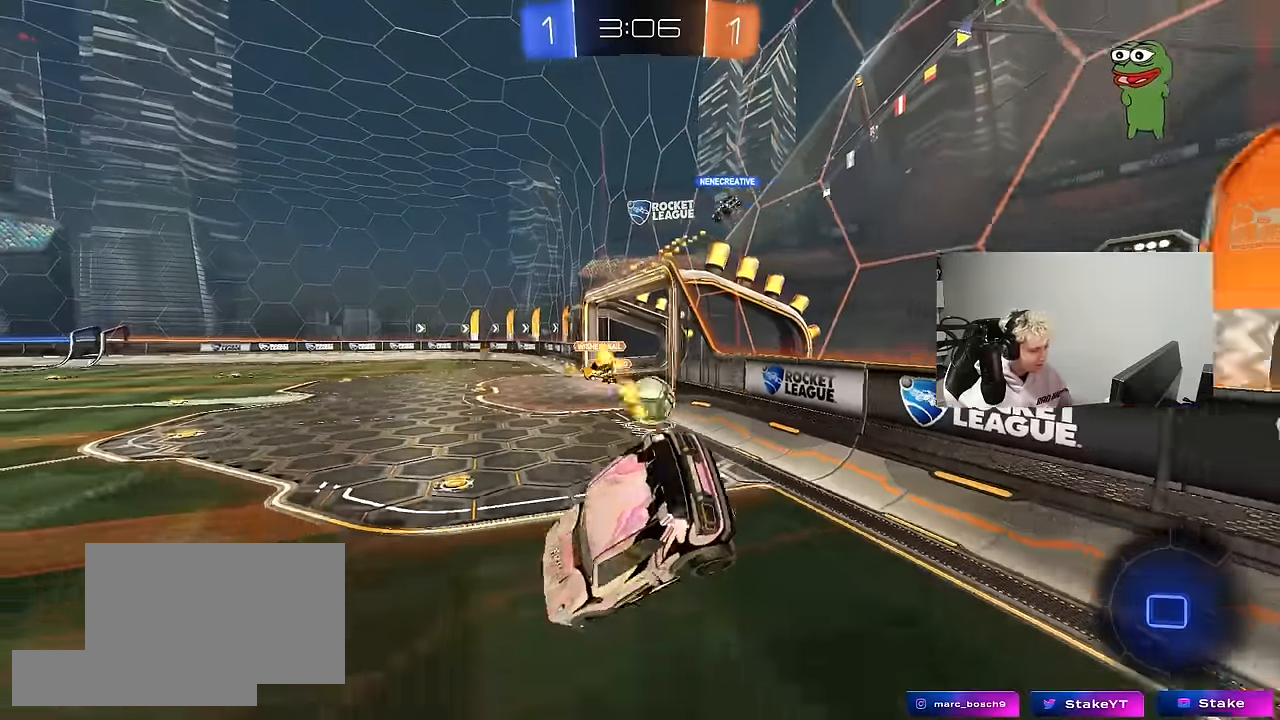
{"keys": ["w"], "mouse": [], "mouse_move": "still", "events": [[67, "mouse_left", "up"], [67, "s", "up"], [200, "a", "up"], [200, "w", "down"]]}
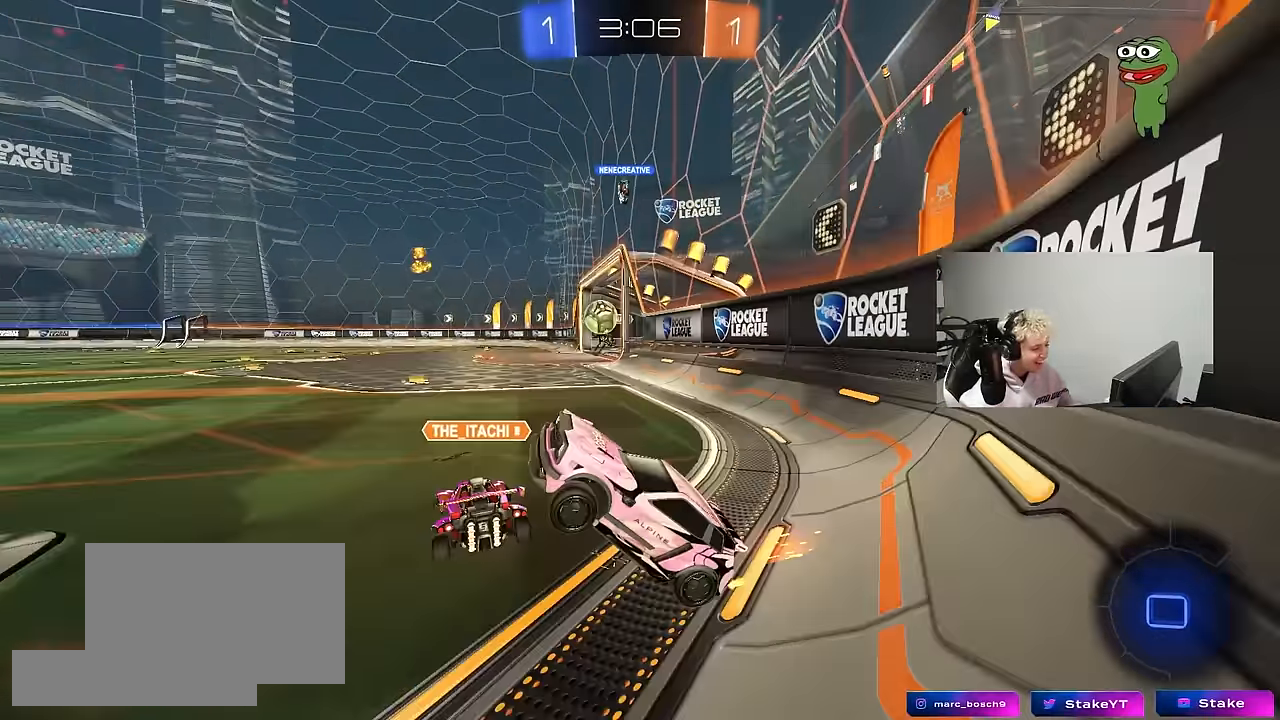
{"keys": ["d", "w"], "mouse": [], "mouse_move": "still", "events": [[33, "a", "down"], [67, "a", "up"], [117, "w", "up"], [267, "d", "down"], [317, "w", "down"], [400, "d", "up"], [500, "d", "down"]]}
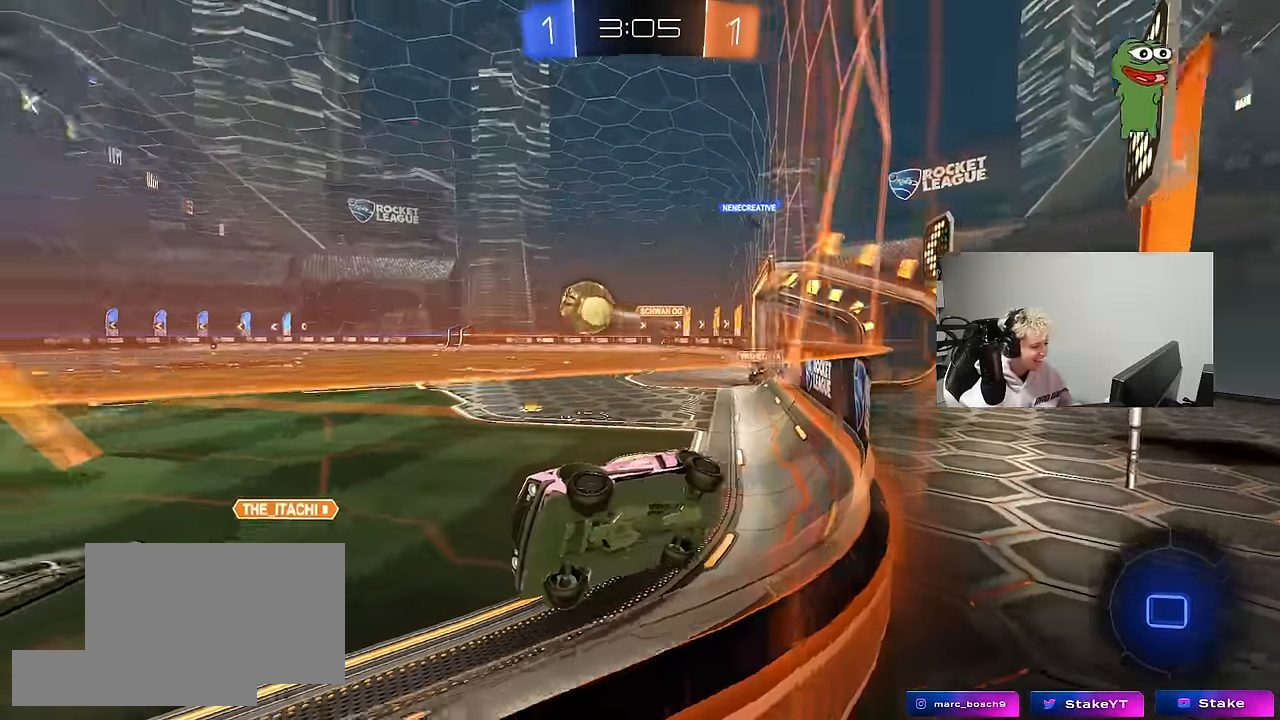
{"keys": ["a", "s", "shift"], "mouse": ["left", "right"], "mouse_move": "down-left", "events": [[283, "d", "up"], [283, "mouse_left", "down"], [317, "a", "down"], [317, "mouse_right", "down"], [367, "w", "up"], [467, "s", "down"], [467, "shift", "down"]]}
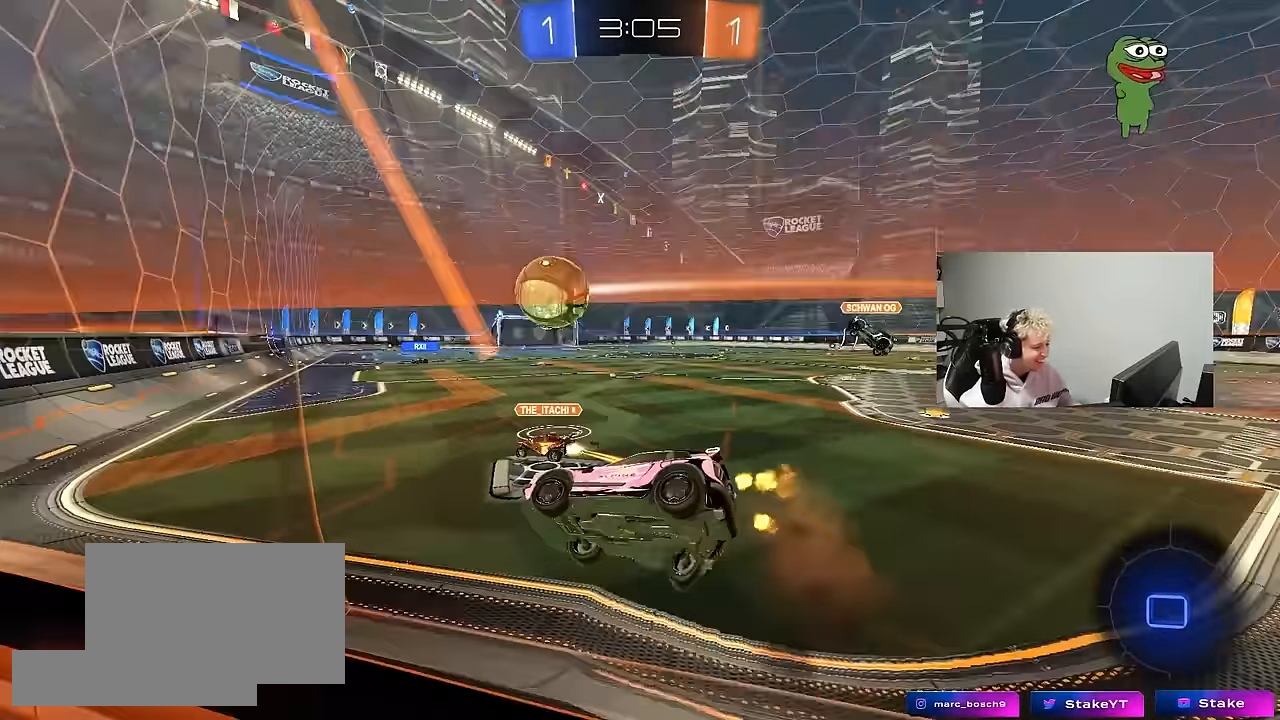
{"keys": ["w"], "mouse": [], "mouse_move": "up", "events": [[67, "mouse_left", "up"], [67, "mouse_right", "up"], [100, "a", "up"], [100, "s", "up"], [100, "shift", "up"], [150, "d", "down"], [250, "d", "up"], [483, "w", "down"]]}
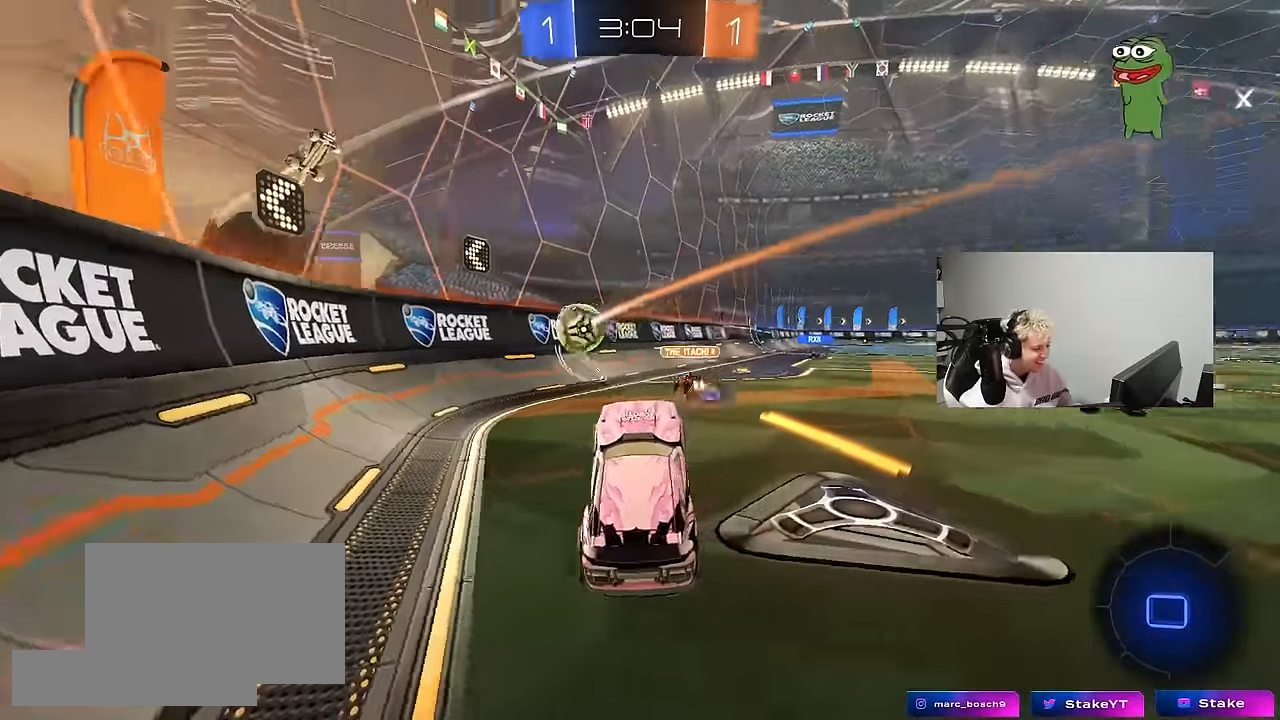
{"keys": ["w"], "mouse": ["left", "right"], "mouse_move": "still", "events": [[117, "mouse_left", "down"], [117, "mouse_right", "down"], [167, "d", "down"], [267, "mouse_right", "up"], [317, "d", "up"], [450, "mouse_right", "down"]]}
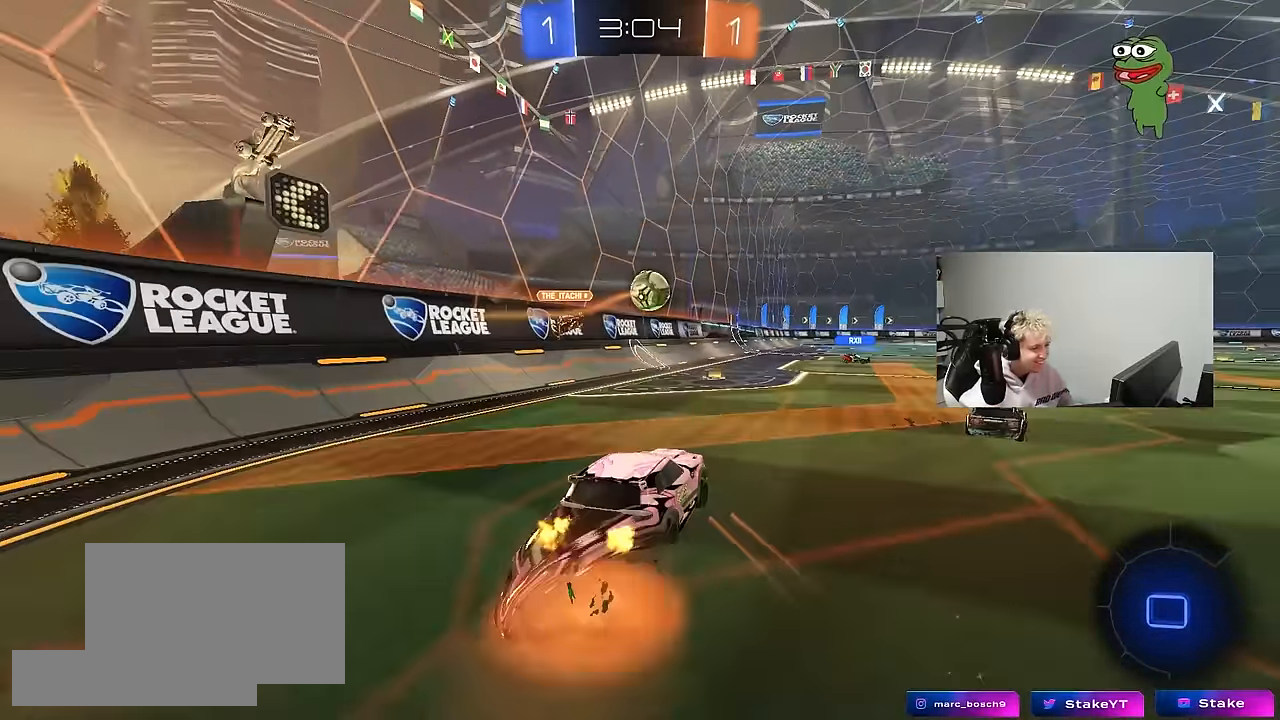
{"keys": ["w"], "mouse": [], "mouse_move": "still", "events": [[50, "mouse_right", "up"], [83, "mouse_right", "down"], [133, "mouse_left", "up"], [233, "mouse_right", "up"]]}
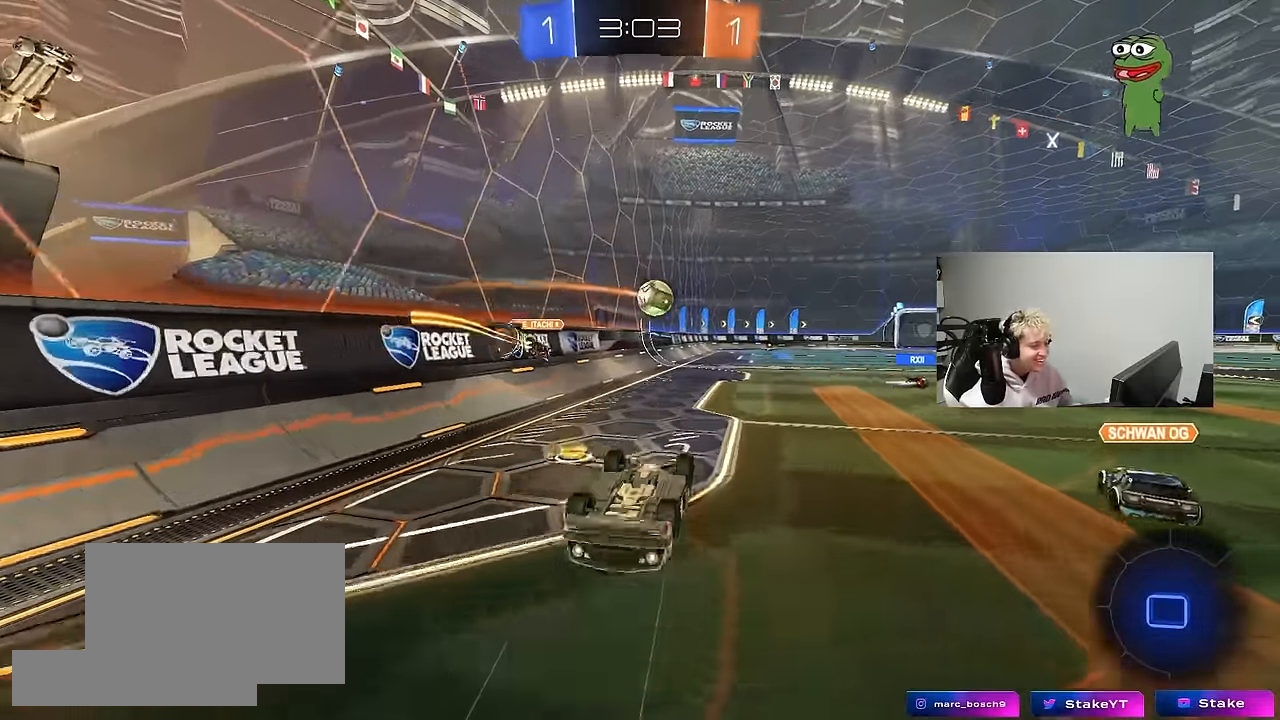
{"keys": [], "mouse": [], "mouse_move": "still", "events": [[200, "w", "up"]]}